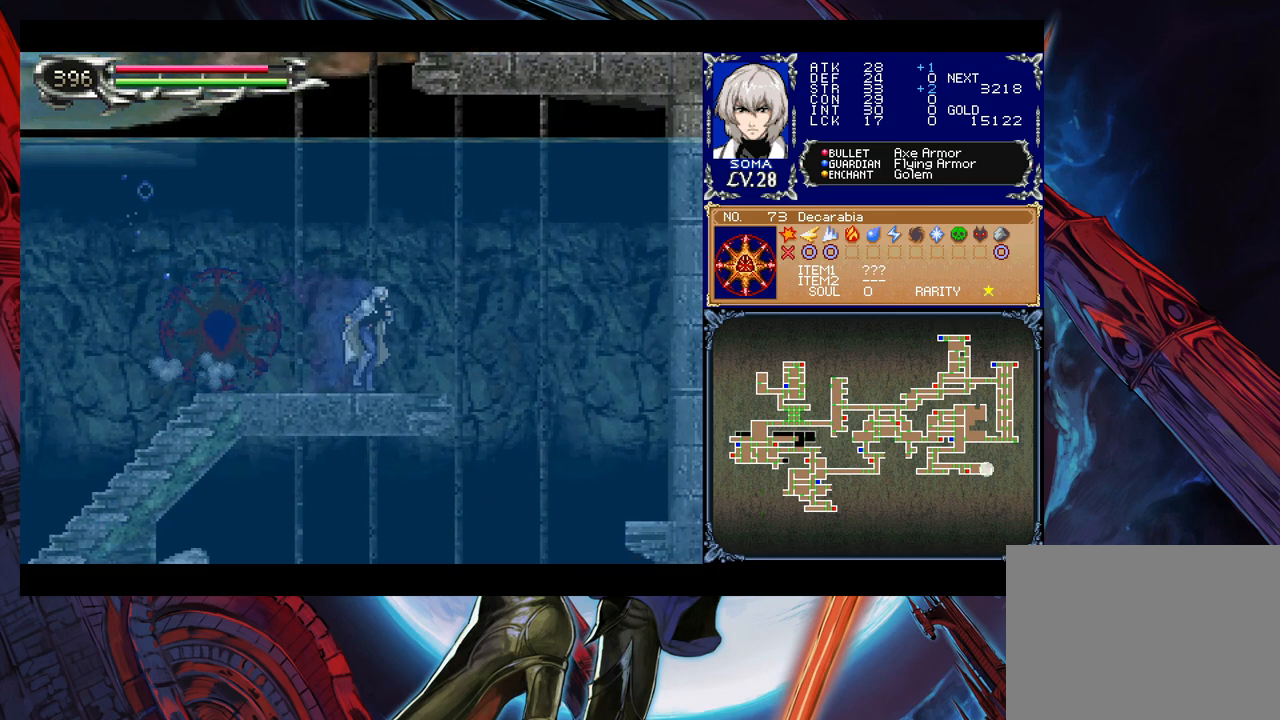
Gameplay with a controller (Xbox layout); each line is a JSON object with the inputs held at the frame after it. "events" lists button and stick changes between this image and that frame as [ms after this image, input, new state], when the widget could be followed in between. Not read: L2 L3 R2 R3 right_stick.
{"buttons": [], "left_stick": "right", "events": [[67, "B", "down"], [183, "B", "up"]]}
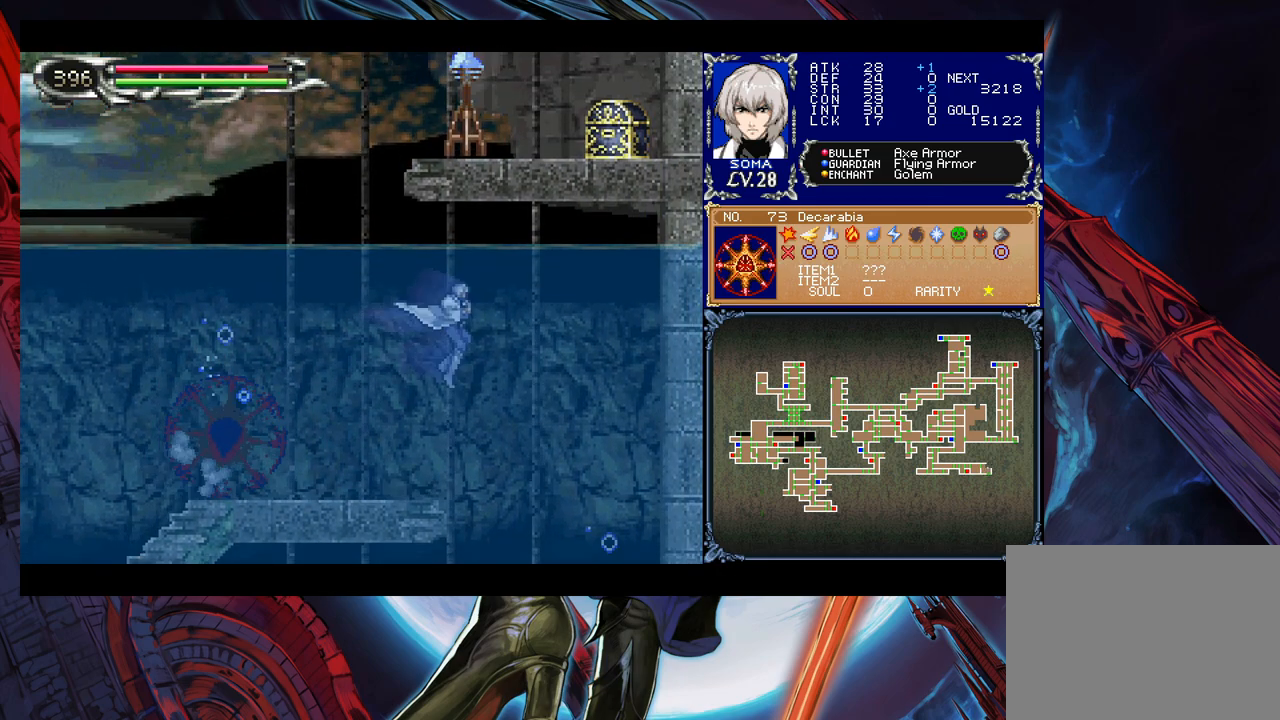
{"buttons": [], "left_stick": "up-left", "events": [[67, "left_stick", "up-right"], [83, "B", "down"], [133, "A", "down"], [133, "B", "up"], [217, "A", "up"], [217, "left_stick", "up-left"]]}
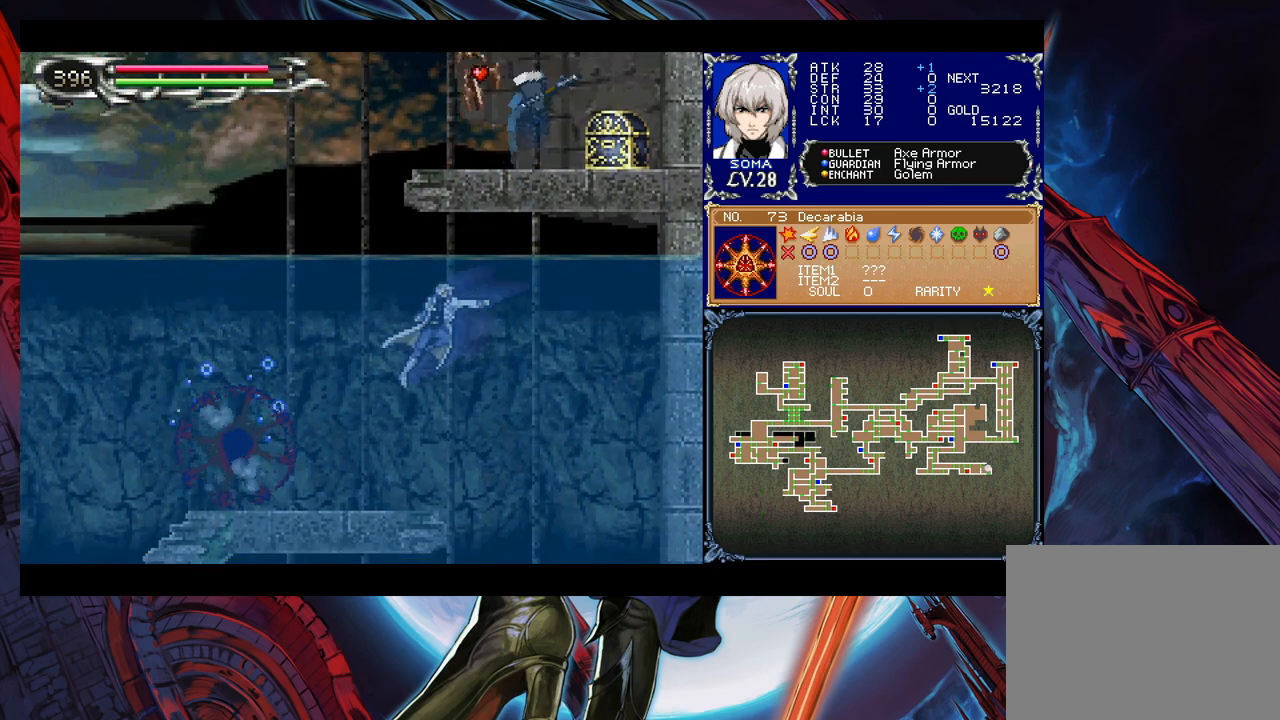
{"buttons": [], "left_stick": "left", "events": [[283, "left_stick", "center"], [417, "left_stick", "left"]]}
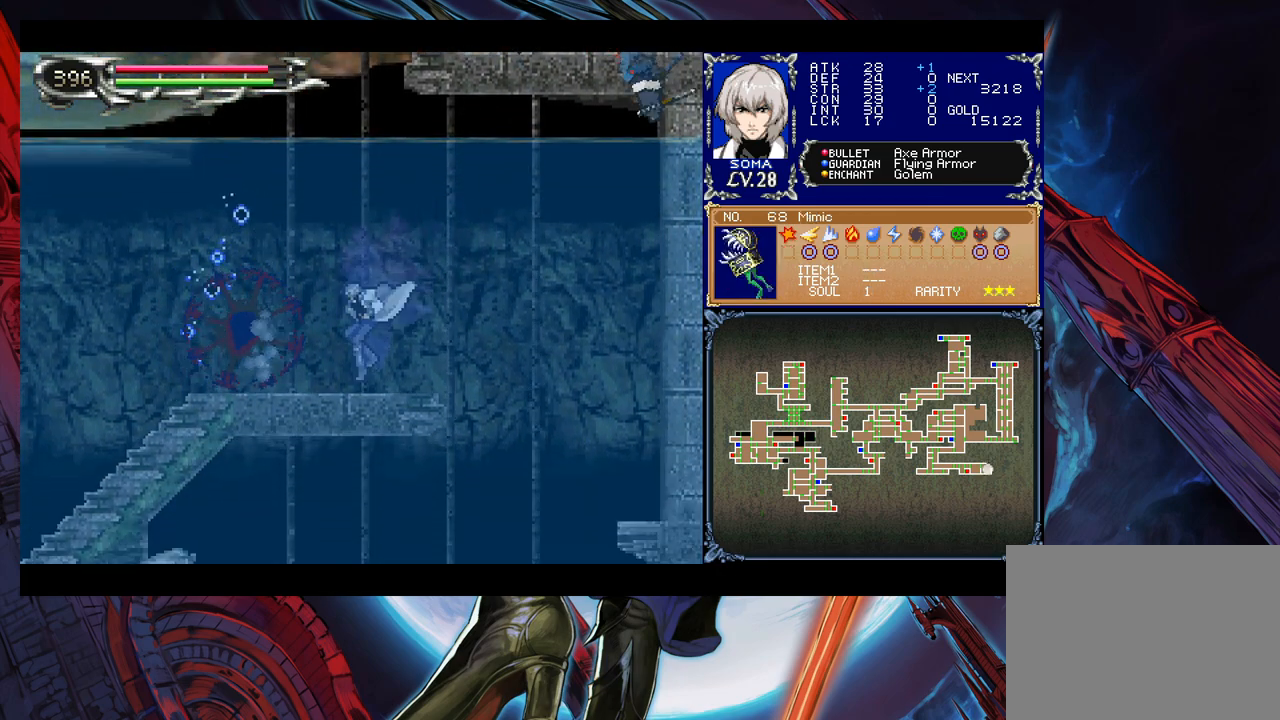
{"buttons": [], "left_stick": "center", "events": [[117, "B", "down"], [467, "B", "up"], [483, "left_stick", "center"]]}
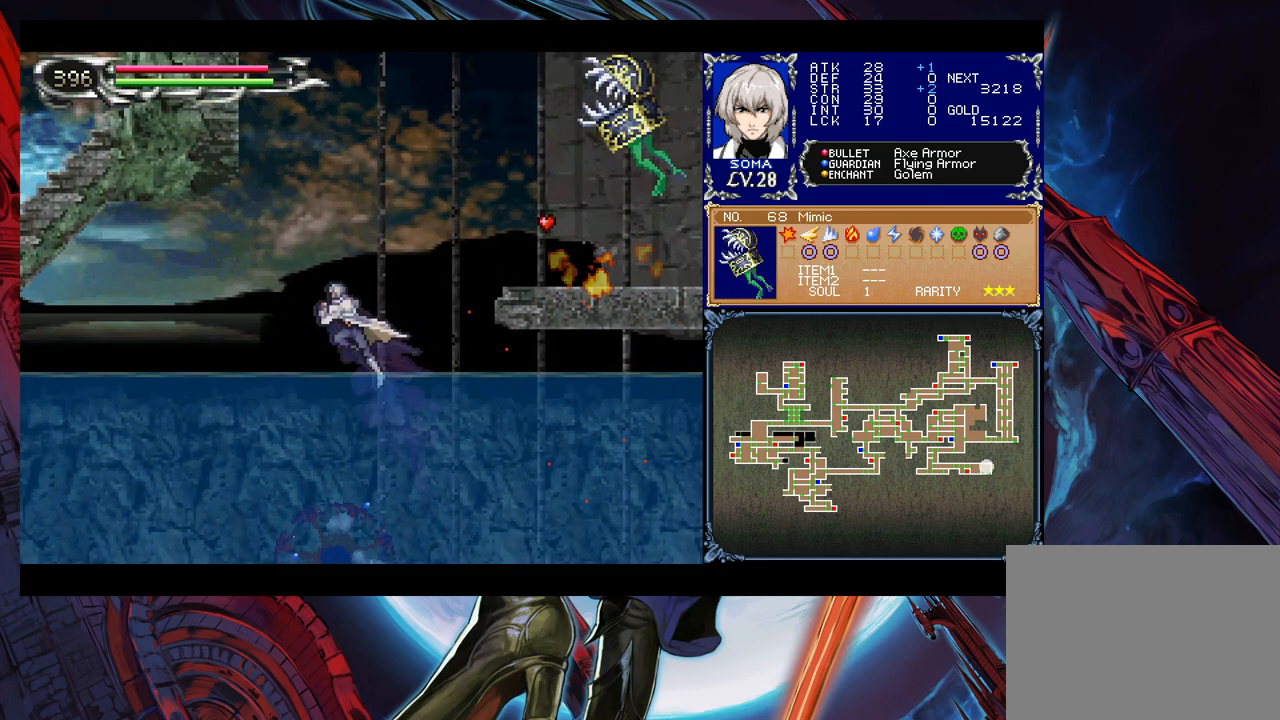
{"buttons": ["A", "B"], "left_stick": "left", "events": [[17, "left_stick", "right"], [33, "B", "down"], [267, "A", "down"], [367, "left_stick", "center"], [417, "left_stick", "left"]]}
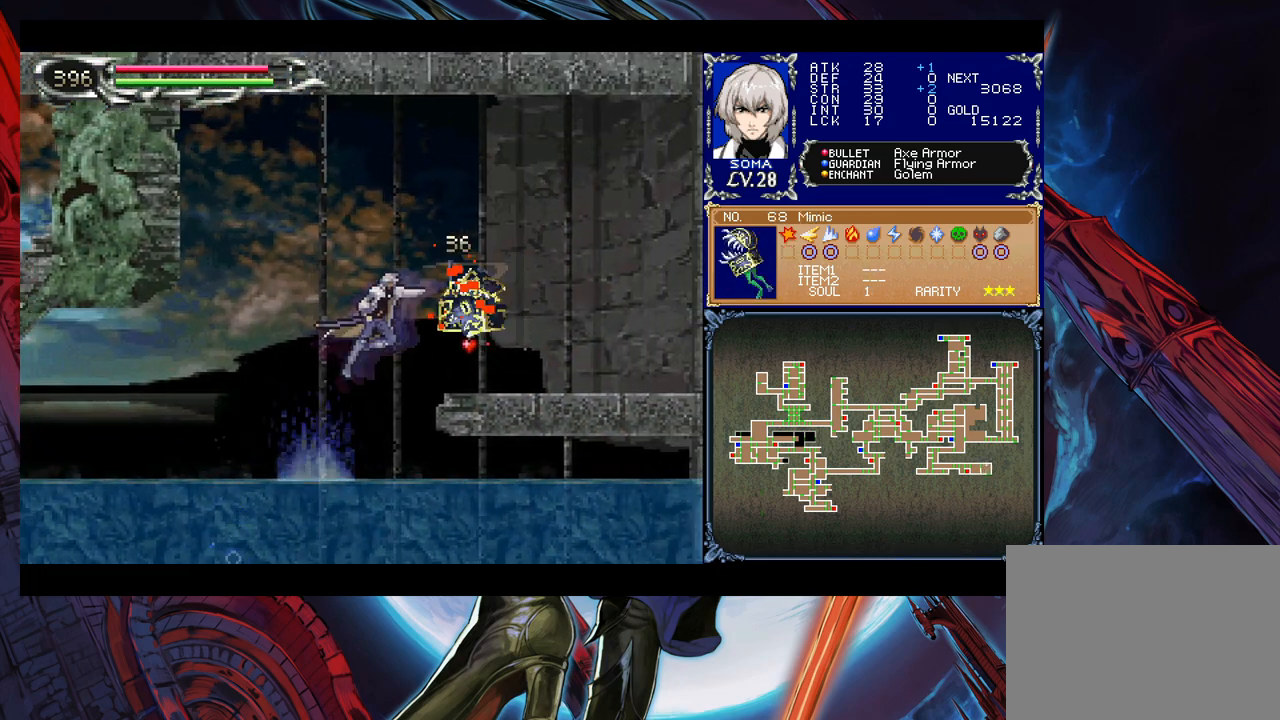
{"buttons": [], "left_stick": "right", "events": [[167, "left_stick", "center"], [217, "A", "up"], [217, "left_stick", "right"], [283, "B", "up"]]}
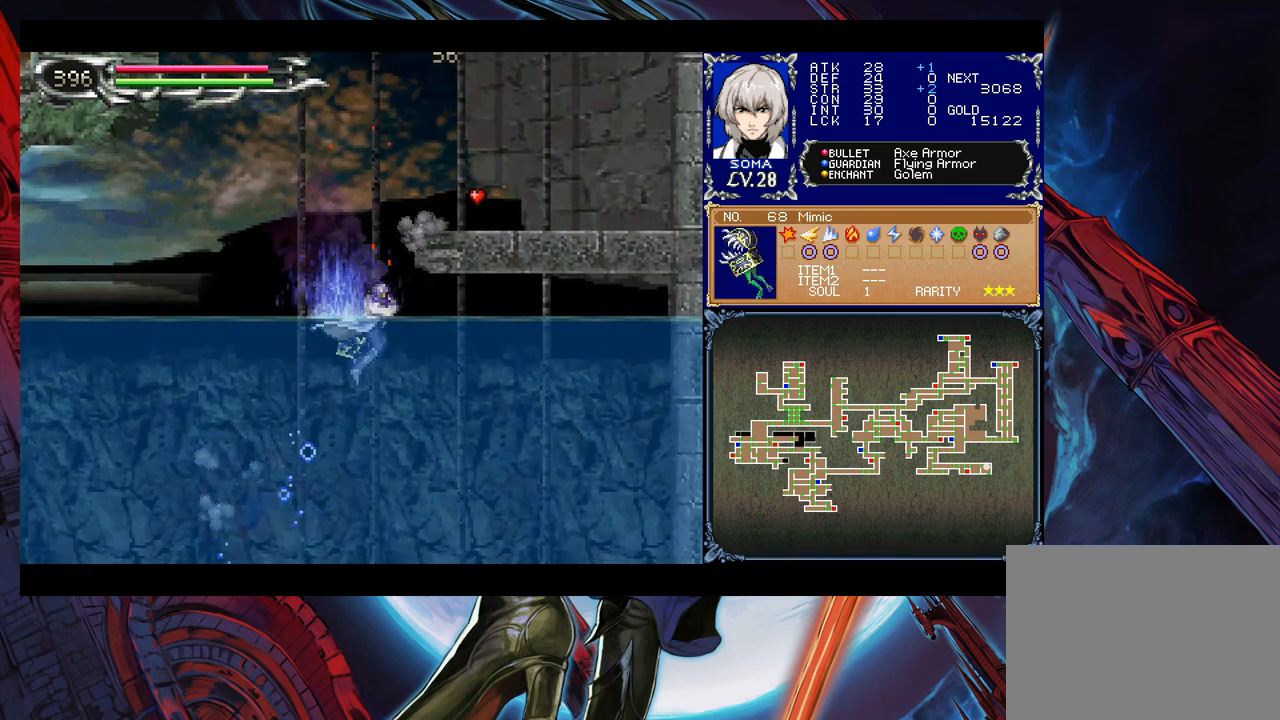
{"buttons": [], "left_stick": "right", "events": []}
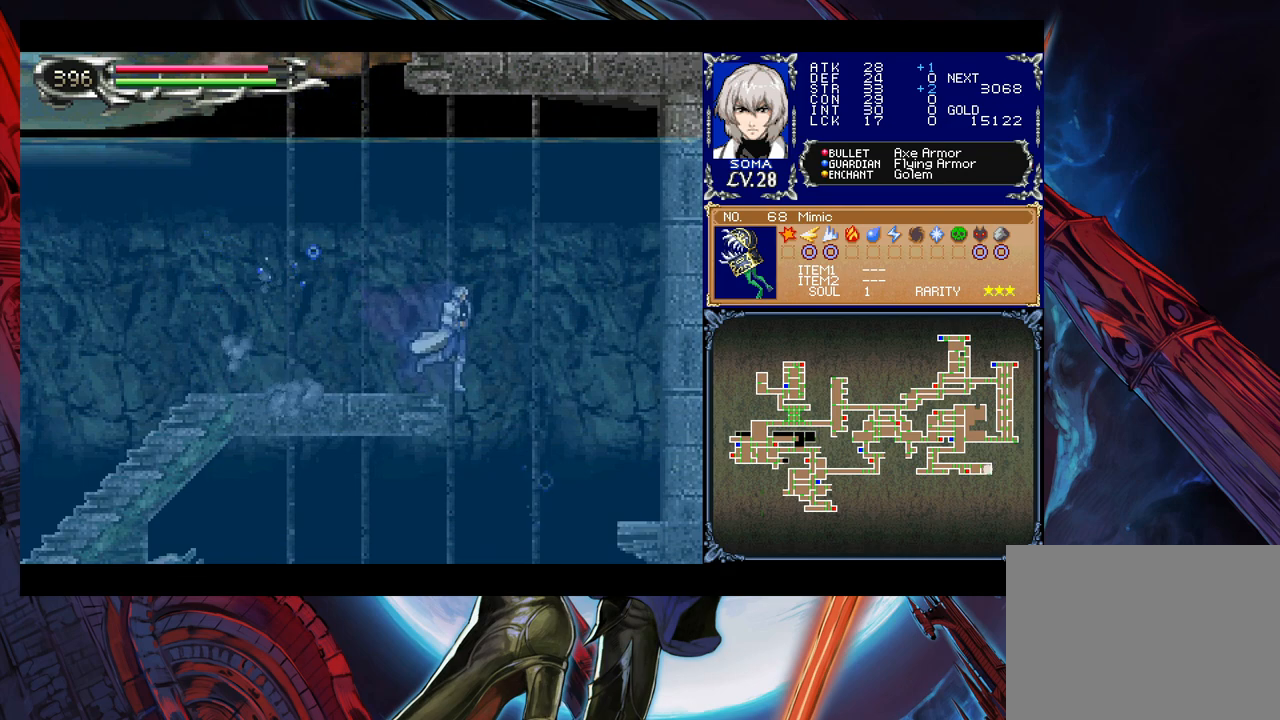
{"buttons": [], "left_stick": "center", "events": [[267, "left_stick", "center"], [417, "B", "down"], [483, "B", "up"]]}
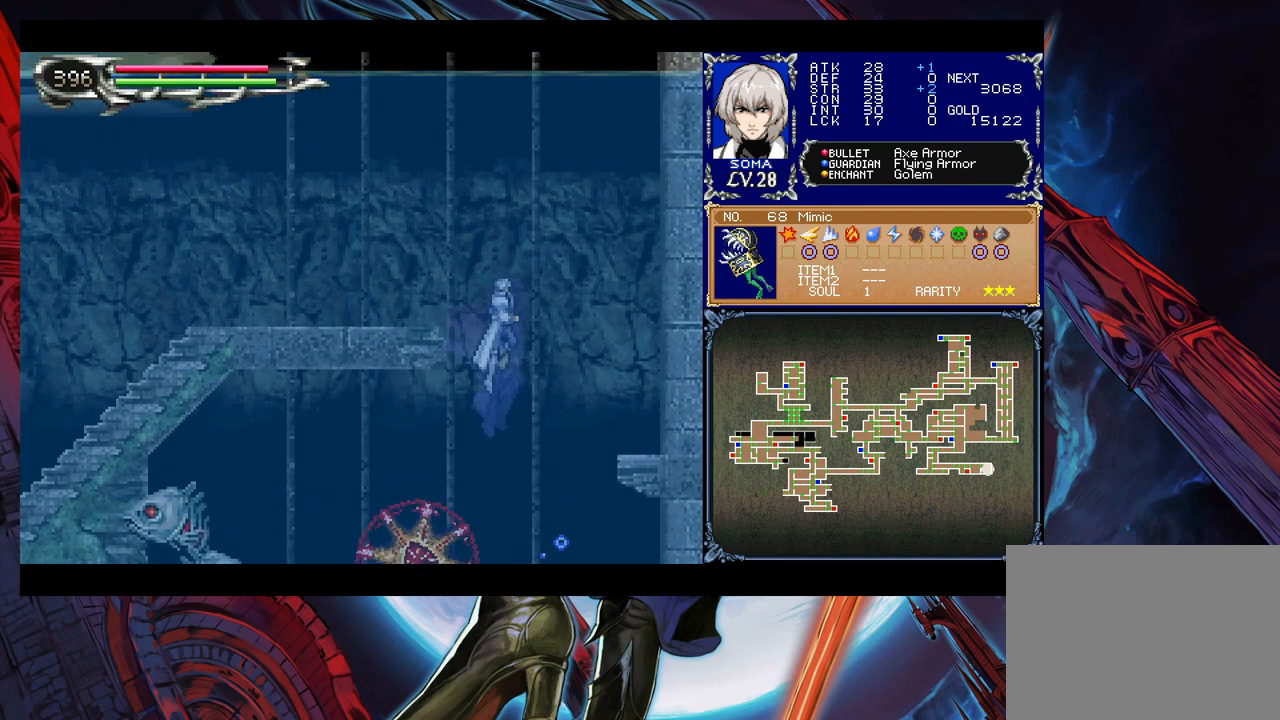
{"buttons": [], "left_stick": "left", "events": [[217, "left_stick", "left"]]}
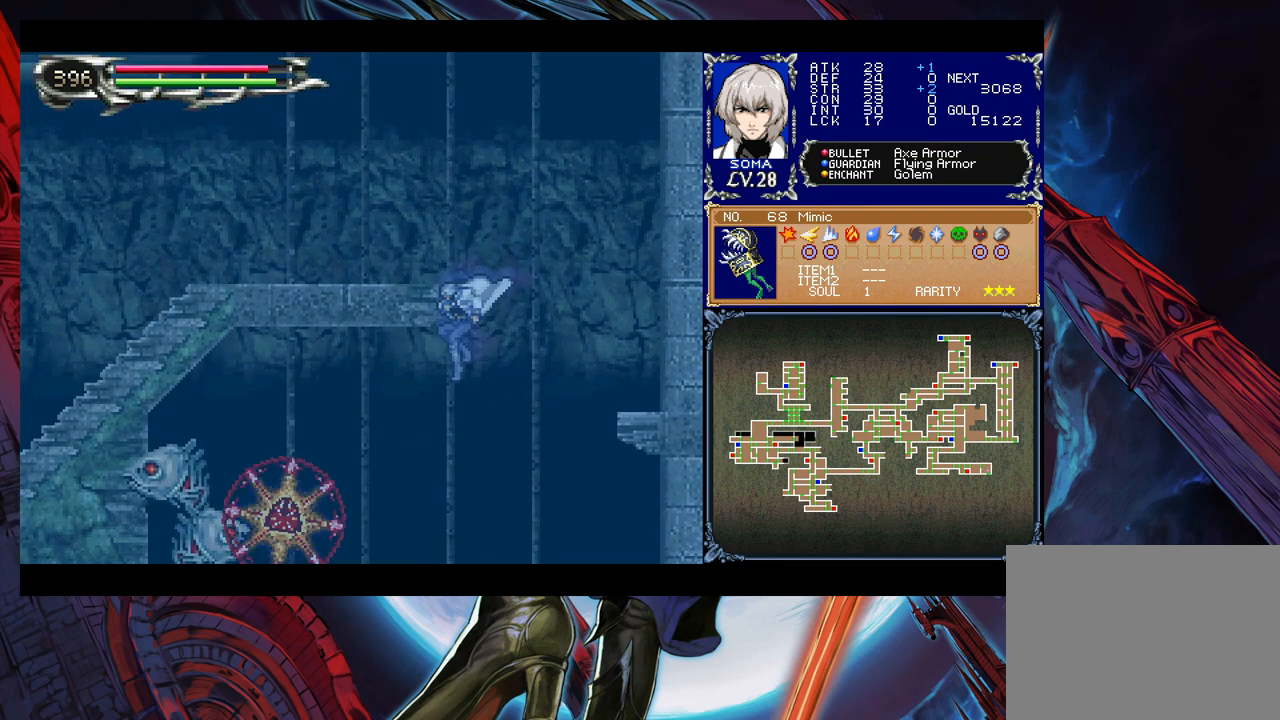
{"buttons": ["A"], "left_stick": "right", "events": [[433, "A", "down"], [483, "left_stick", "right"]]}
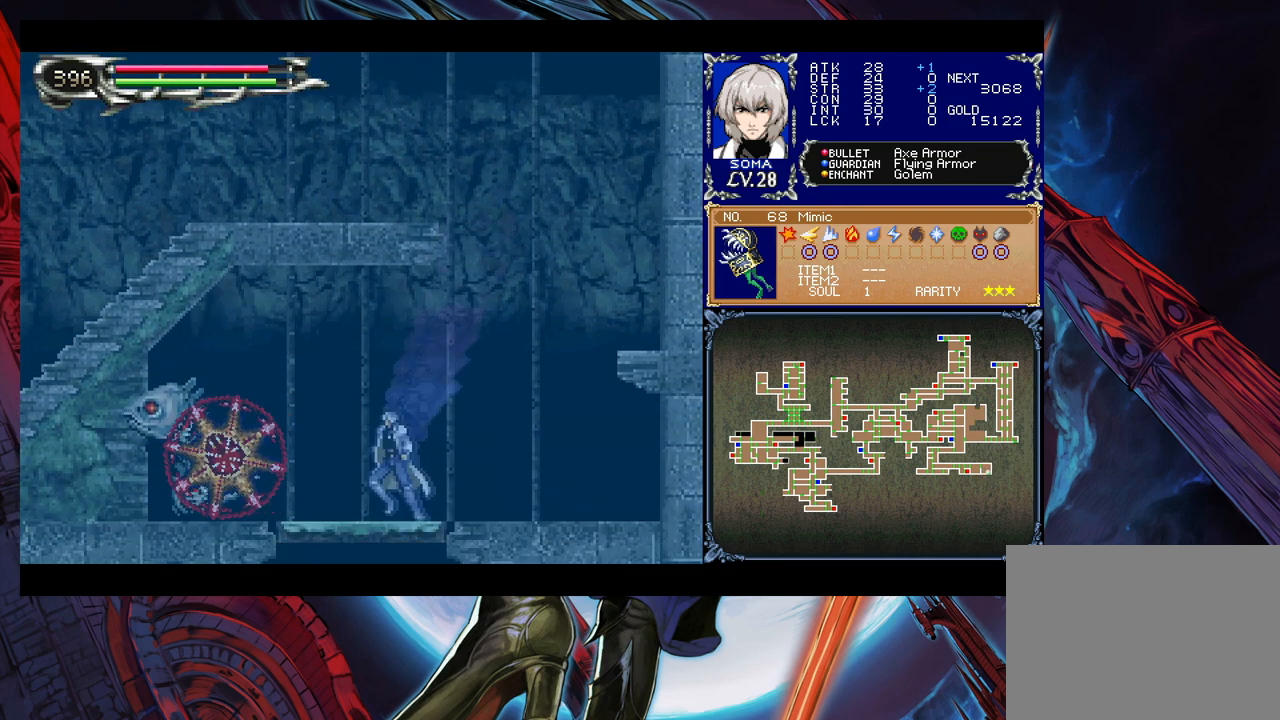
{"buttons": [], "left_stick": "right", "events": [[17, "A", "up"], [67, "left_stick", "left"], [117, "B", "down"], [167, "A", "down"], [167, "B", "up"], [167, "left_stick", "center"], [217, "A", "up"], [267, "left_stick", "left"], [383, "left_stick", "right"]]}
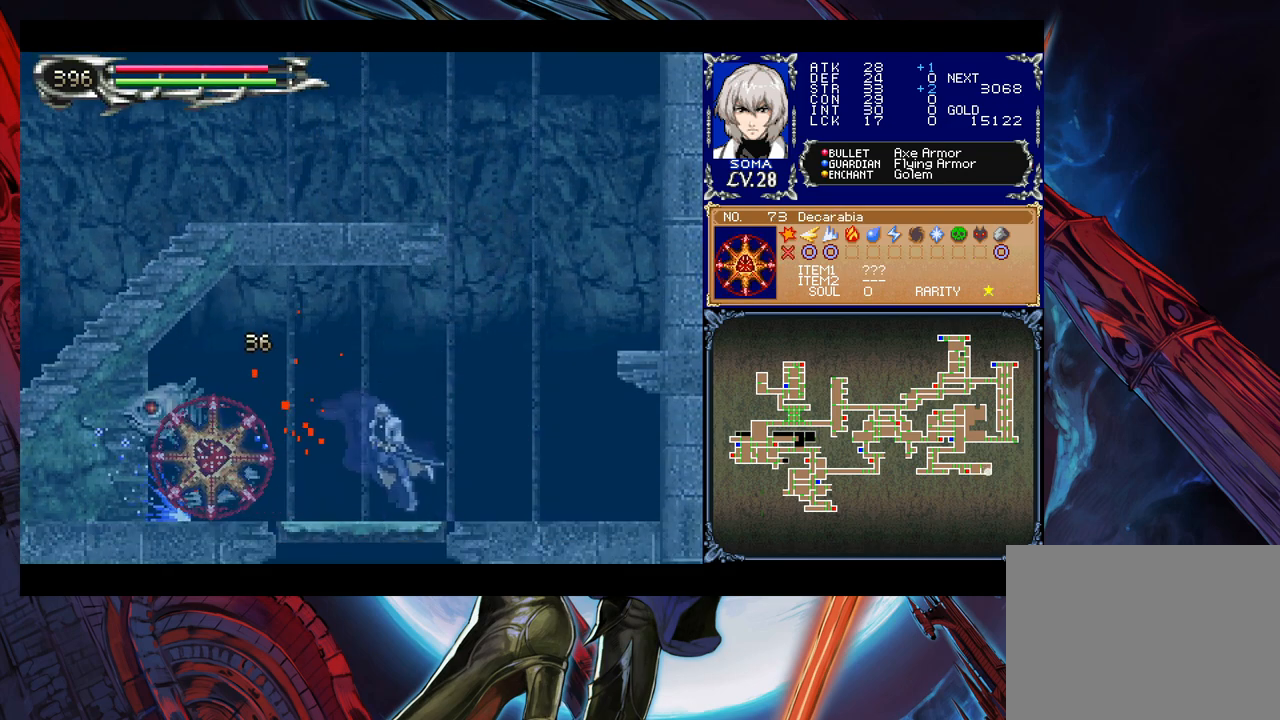
{"buttons": ["A", "B"], "left_stick": "right", "events": [[267, "B", "down"], [267, "left_stick", "up-left"], [367, "A", "down"], [383, "left_stick", "right"]]}
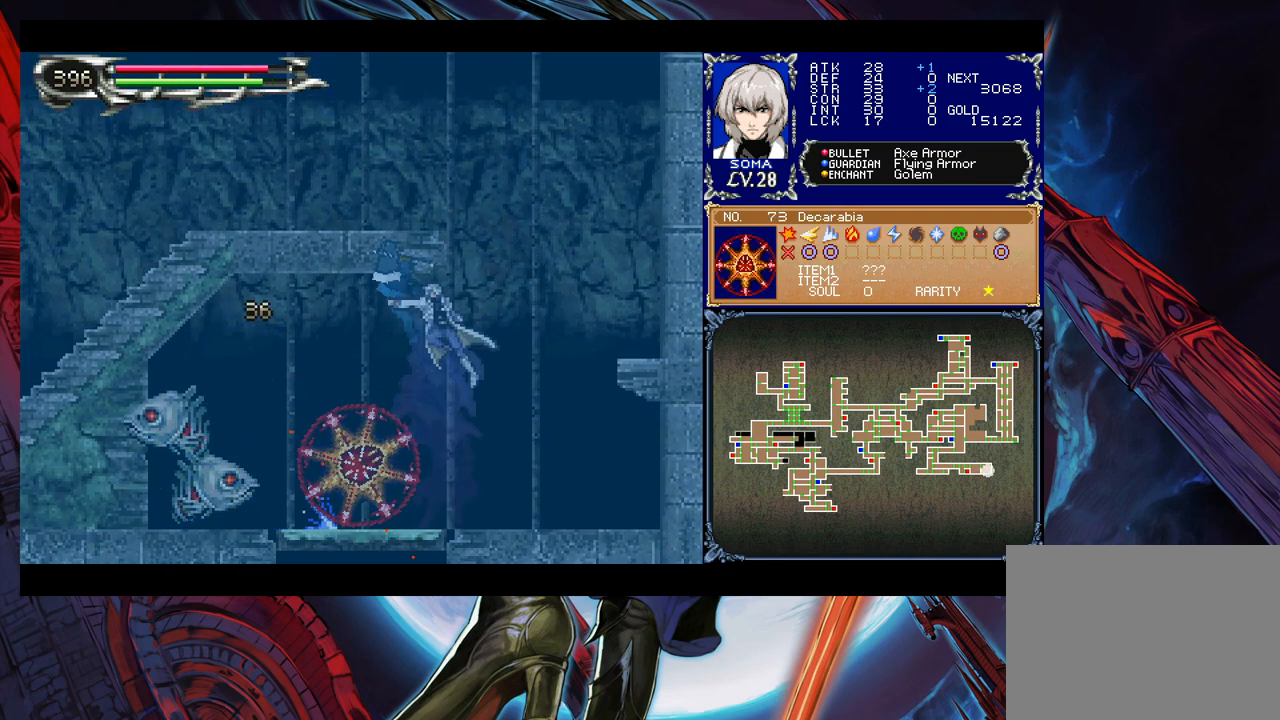
{"buttons": ["B"], "left_stick": "center", "events": [[100, "left_stick", "left"], [167, "A", "up"], [267, "B", "up"], [283, "left_stick", "center"], [417, "B", "down"]]}
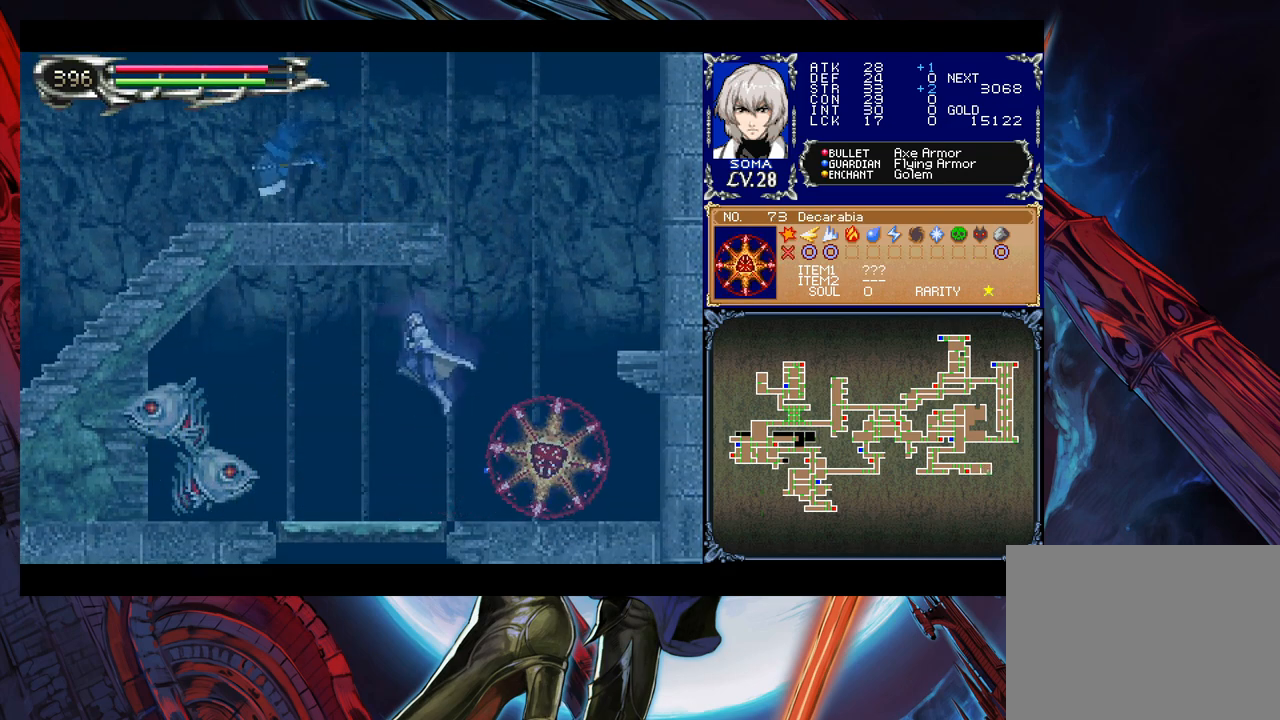
{"buttons": ["B"], "left_stick": "left", "events": [[17, "left_stick", "right"], [67, "B", "up"], [117, "left_stick", "left"], [483, "B", "down"]]}
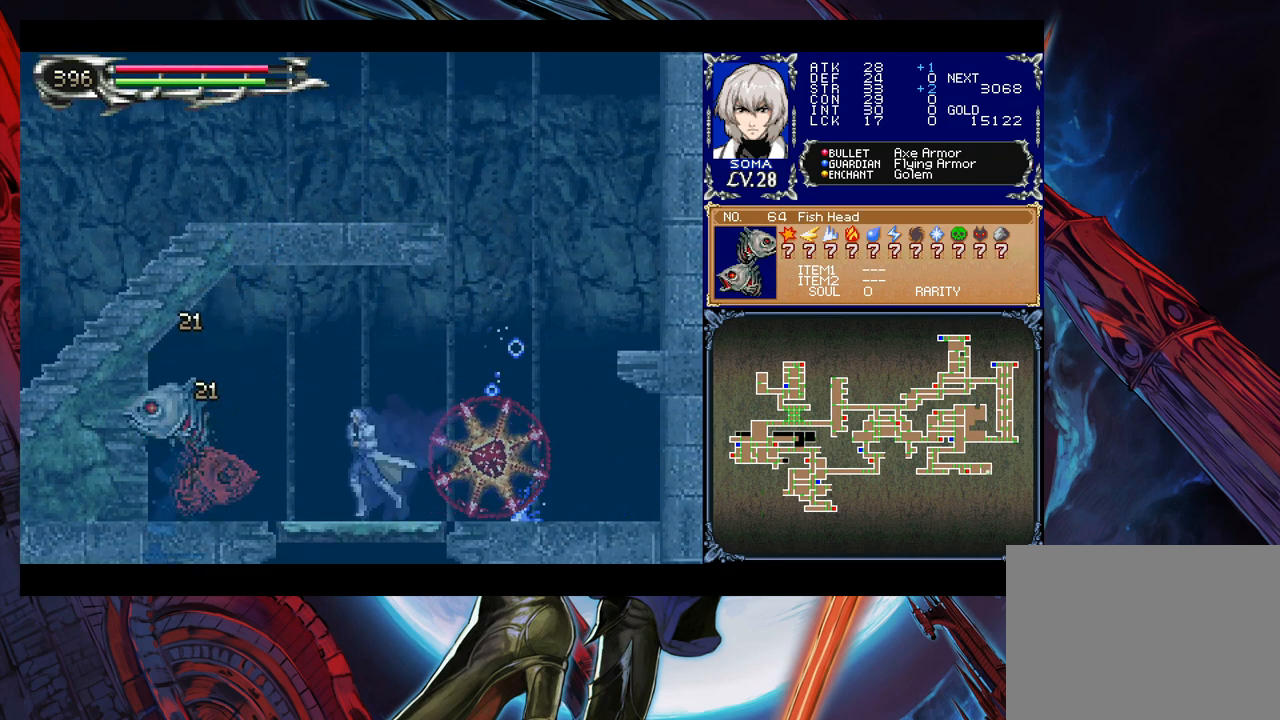
{"buttons": [], "left_stick": "left", "events": [[117, "left_stick", "right"], [283, "B", "up"], [417, "left_stick", "left"]]}
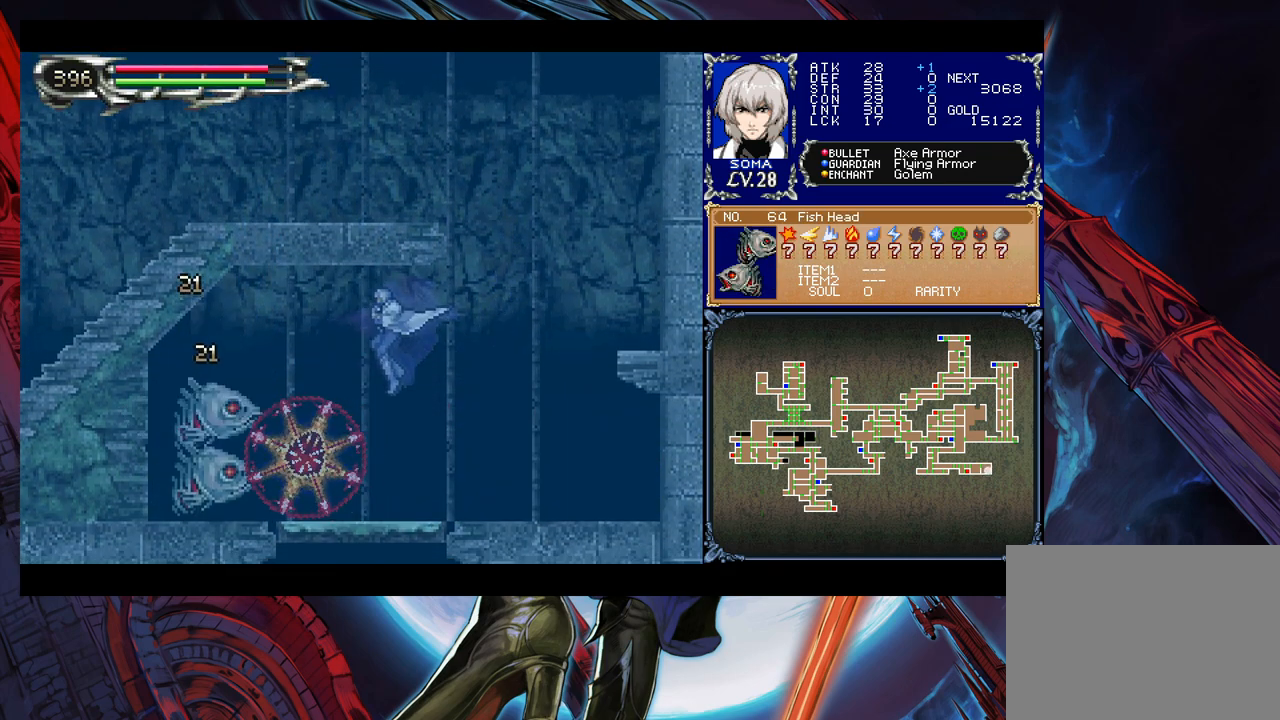
{"buttons": [], "left_stick": "right", "events": [[283, "A", "down"], [367, "A", "up"], [367, "left_stick", "center"], [467, "left_stick", "right"]]}
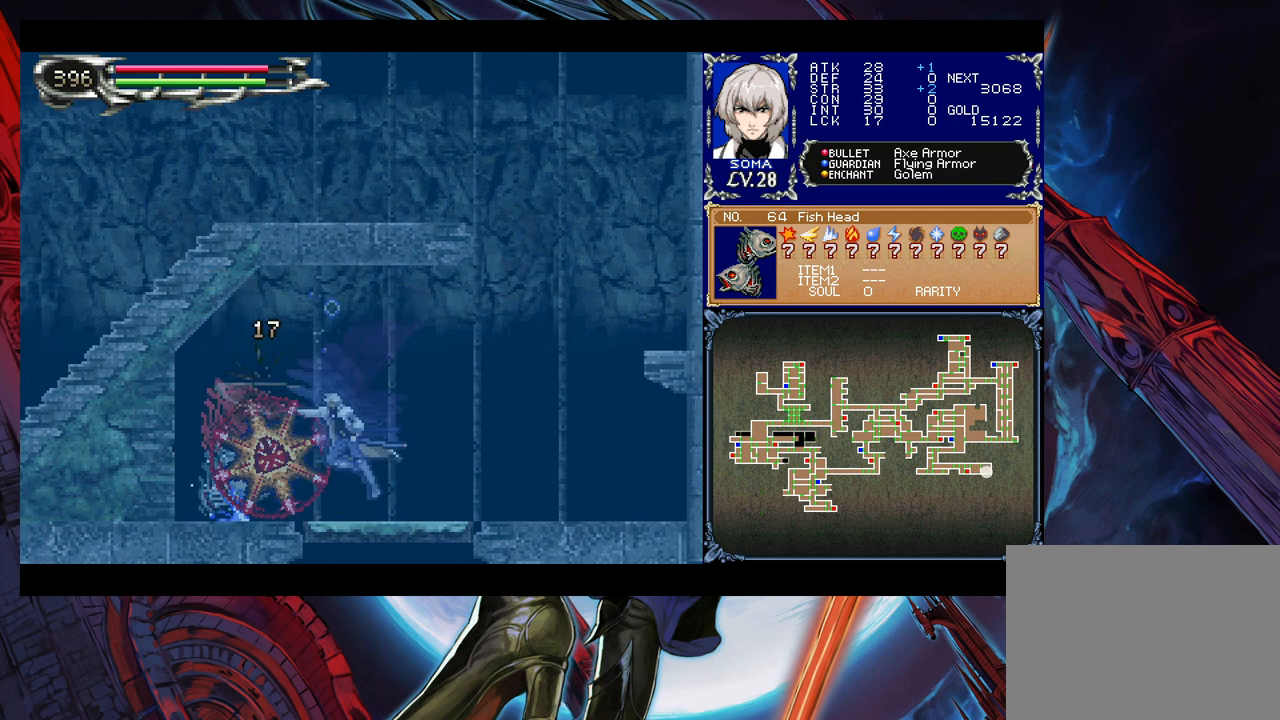
{"buttons": [], "left_stick": "right", "events": [[217, "B", "down"], [317, "B", "up"]]}
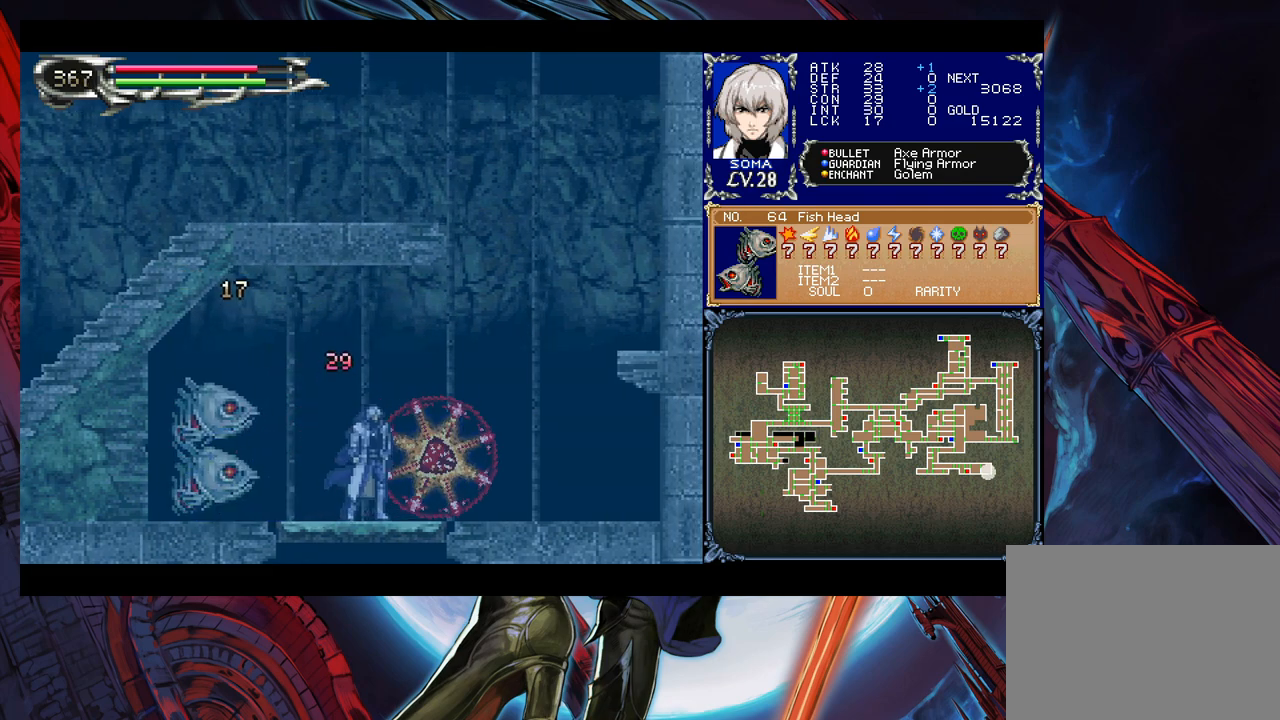
{"buttons": [], "left_stick": "left", "events": [[67, "A", "down"], [133, "A", "up"], [483, "left_stick", "left"]]}
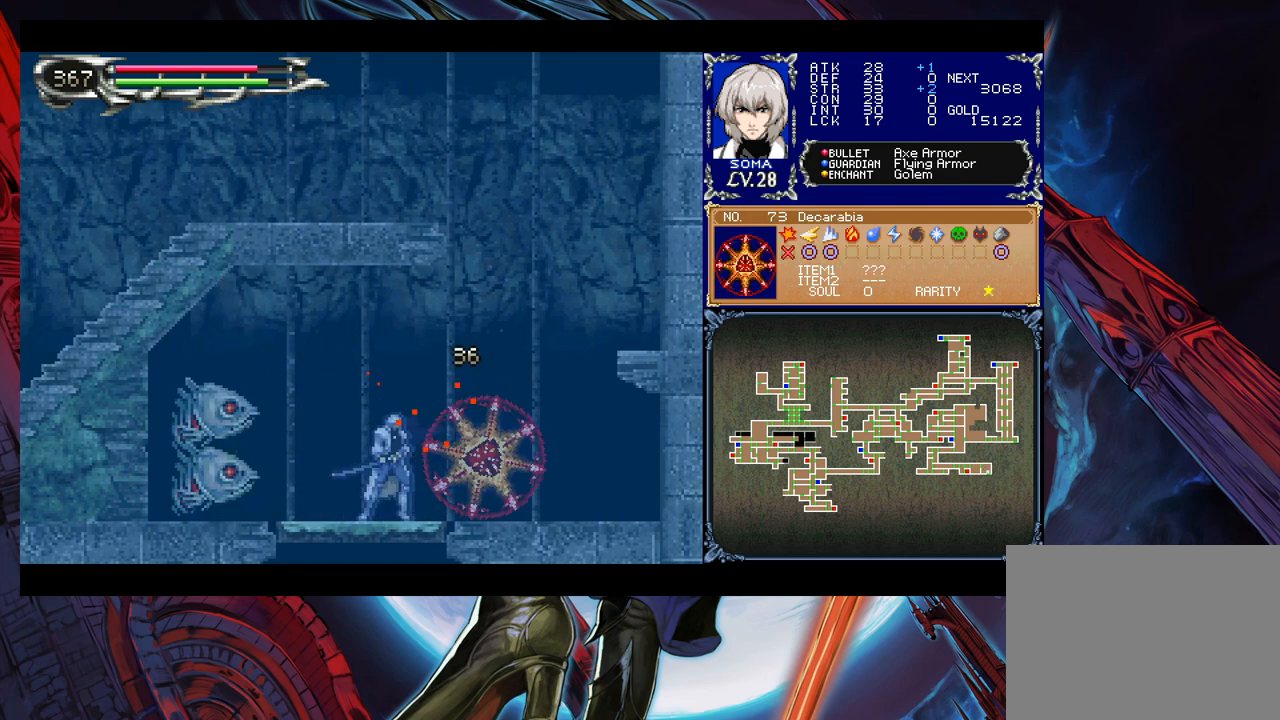
{"buttons": ["A"], "left_stick": "down-right", "events": [[317, "left_stick", "center"], [417, "left_stick", "down-right"], [433, "A", "down"]]}
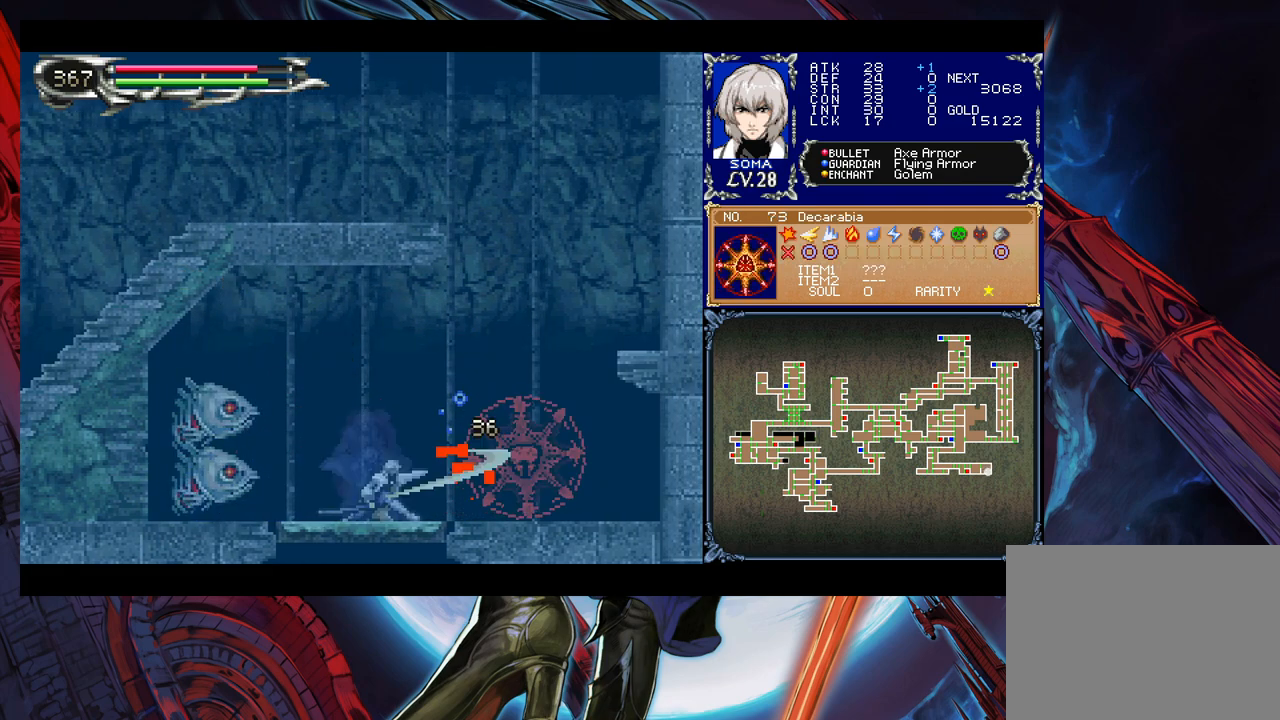
{"buttons": [], "left_stick": "right", "events": [[33, "A", "up"], [283, "left_stick", "center"], [417, "left_stick", "right"]]}
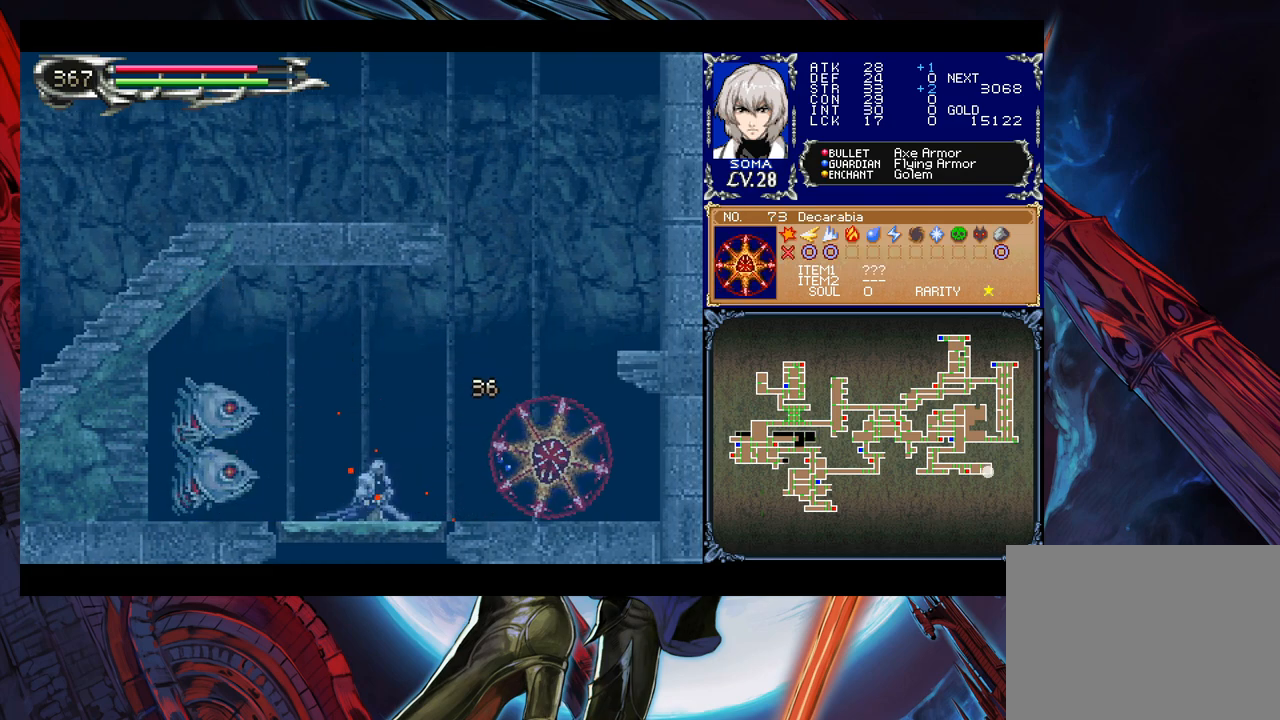
{"buttons": ["Y"], "left_stick": "down-right", "events": [[317, "A", "down"], [383, "A", "up"], [383, "left_stick", "down-right"], [467, "Y", "down"]]}
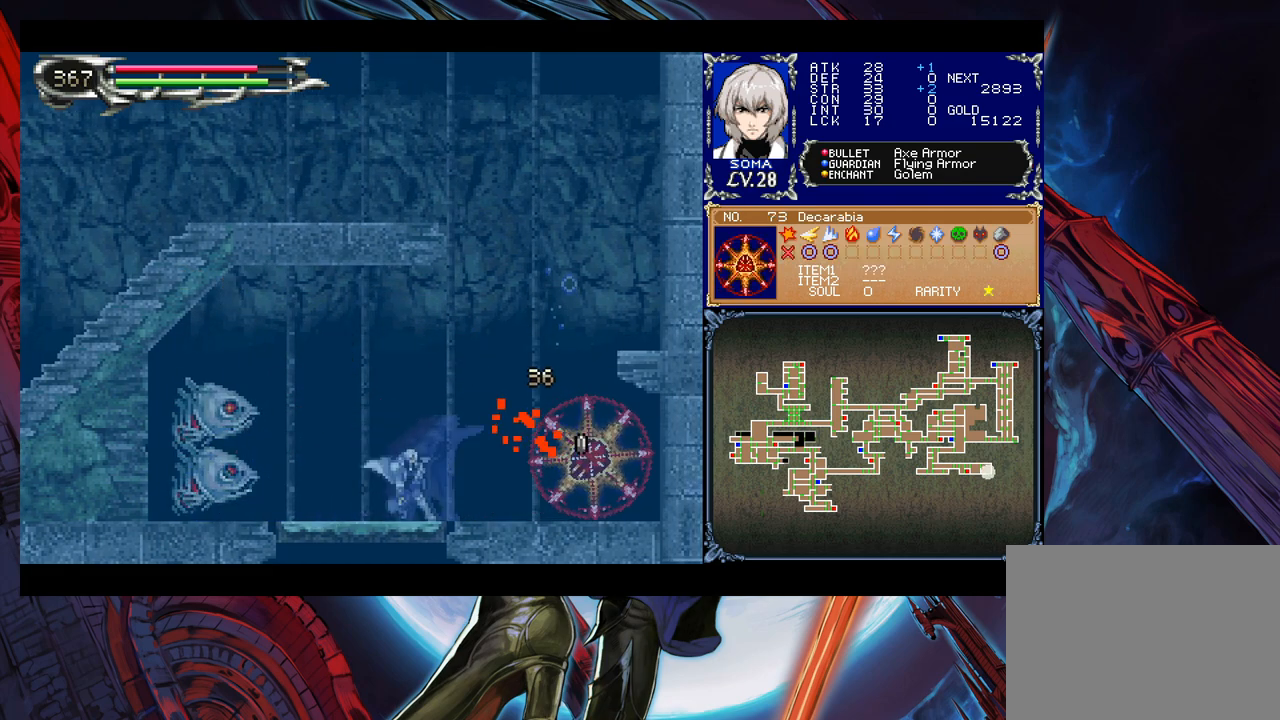
{"buttons": [], "left_stick": "right", "events": [[33, "Y", "up"], [33, "left_stick", "right"]]}
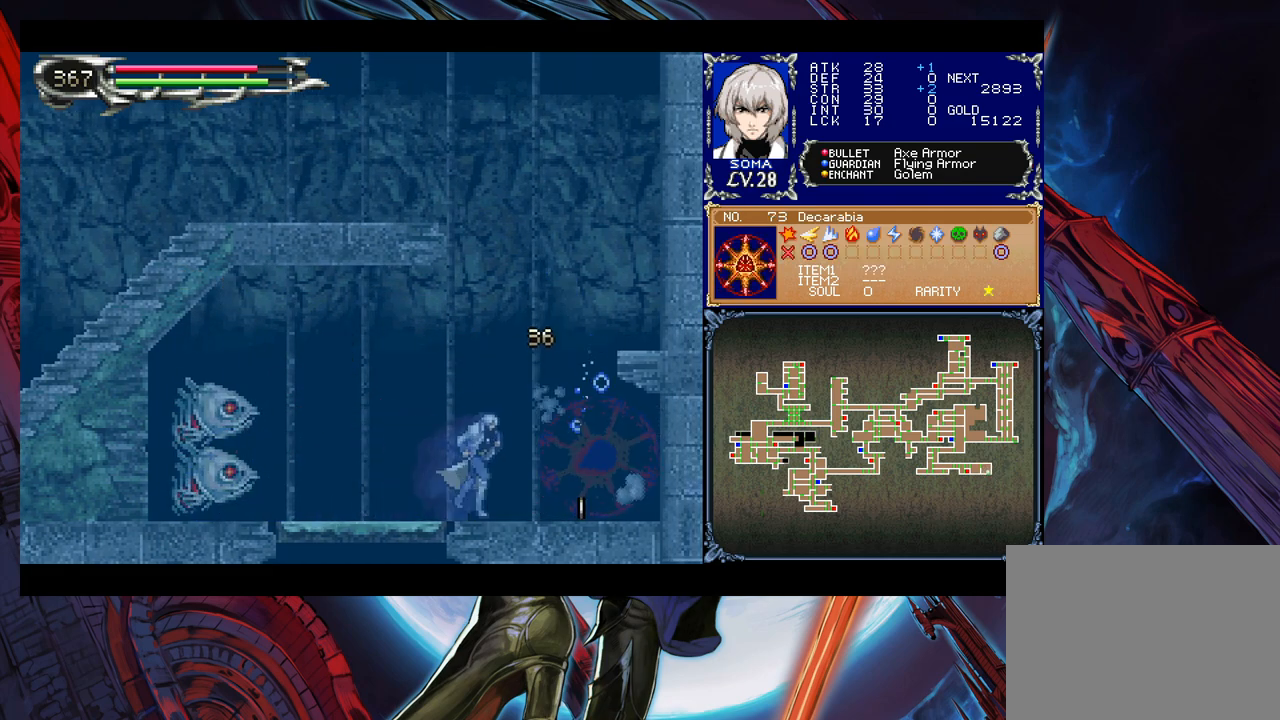
{"buttons": [], "left_stick": "right", "events": []}
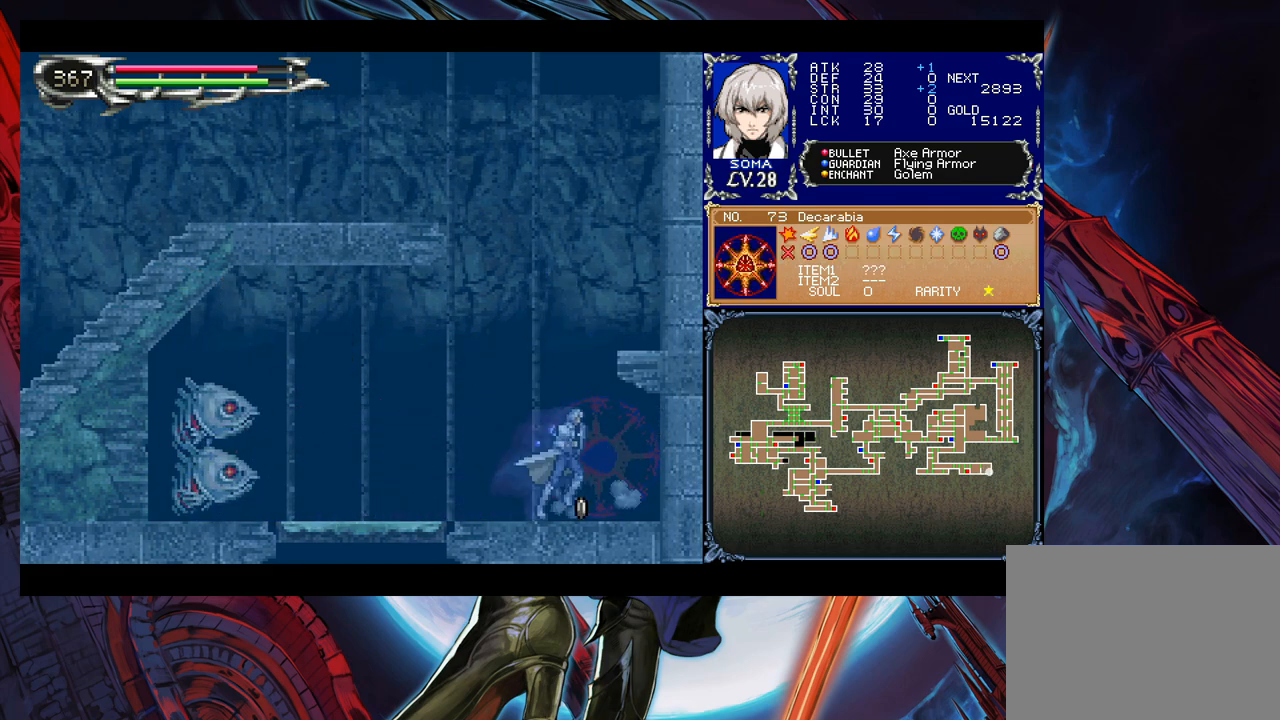
{"buttons": [], "left_stick": "left", "events": [[167, "left_stick", "left"], [217, "Y", "down"], [283, "Y", "up"]]}
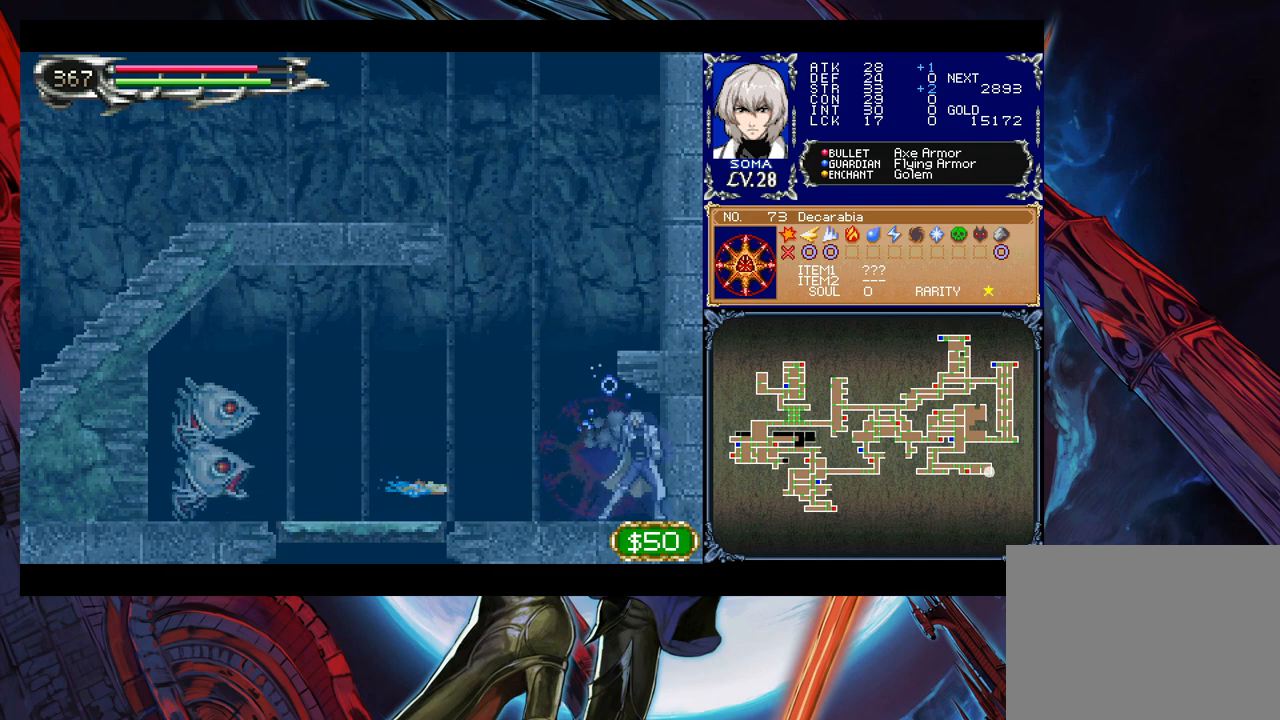
{"buttons": [], "left_stick": "left", "events": [[167, "B", "down"], [333, "B", "up"]]}
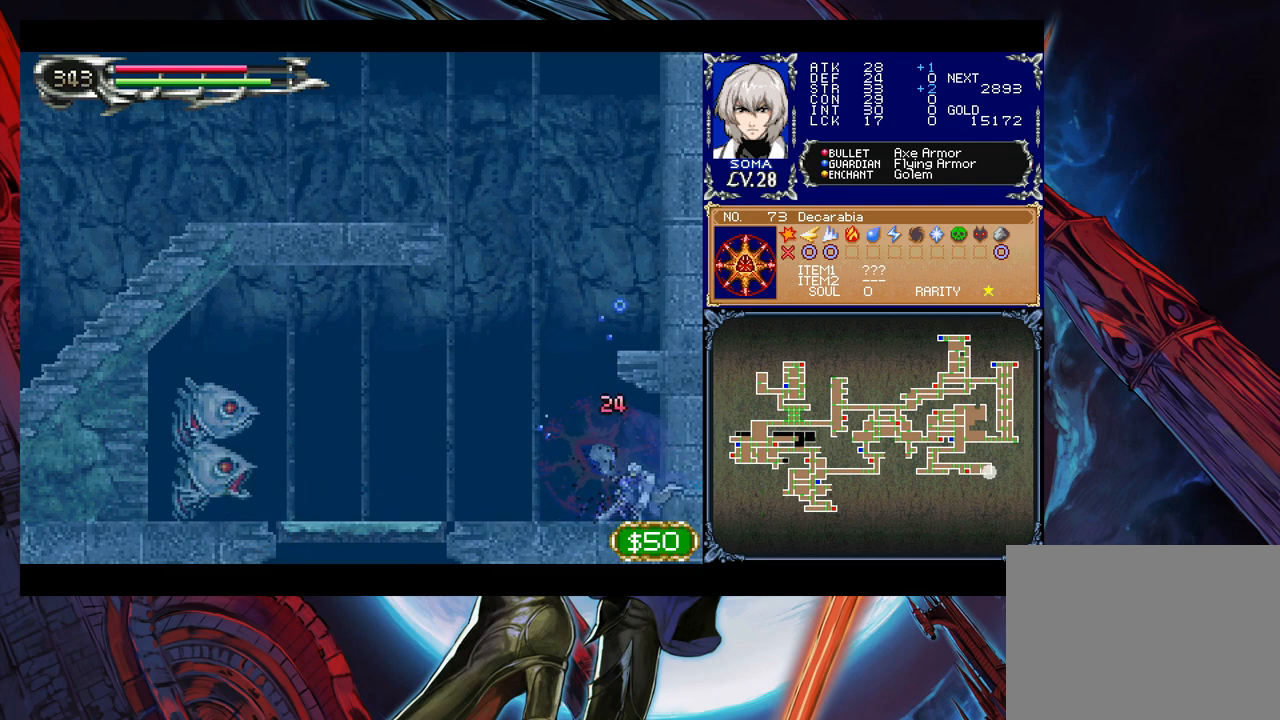
{"buttons": [], "left_stick": "left", "events": [[217, "B", "down"], [317, "B", "up"]]}
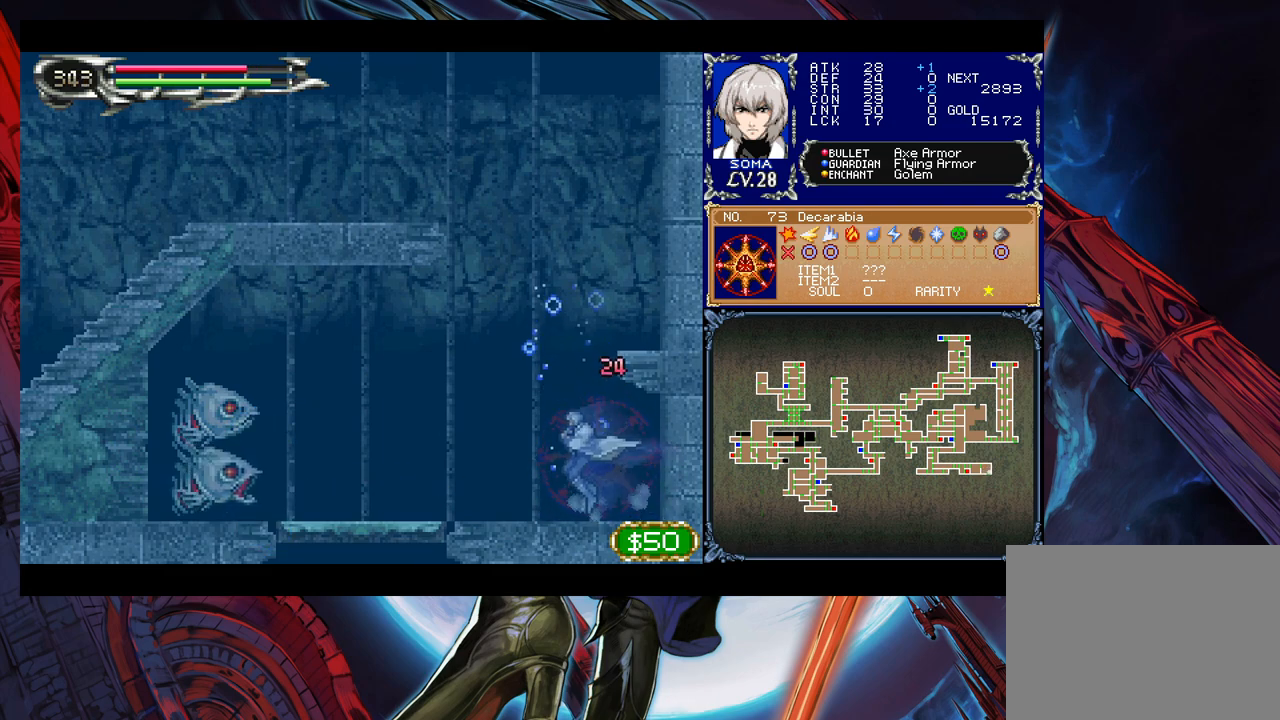
{"buttons": [], "left_stick": "up-left", "events": [[283, "B", "down"], [367, "B", "up"], [467, "left_stick", "up-left"]]}
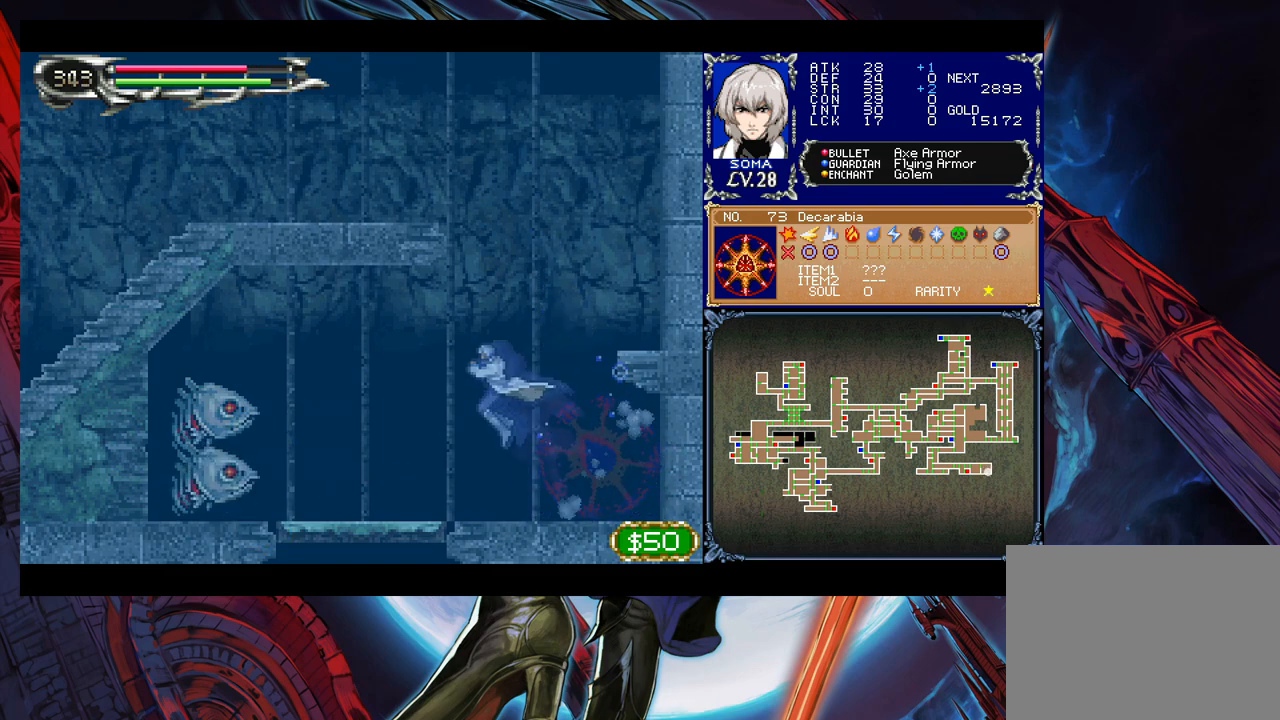
{"buttons": [], "left_stick": "up-left", "events": [[367, "A", "down"], [467, "A", "up"]]}
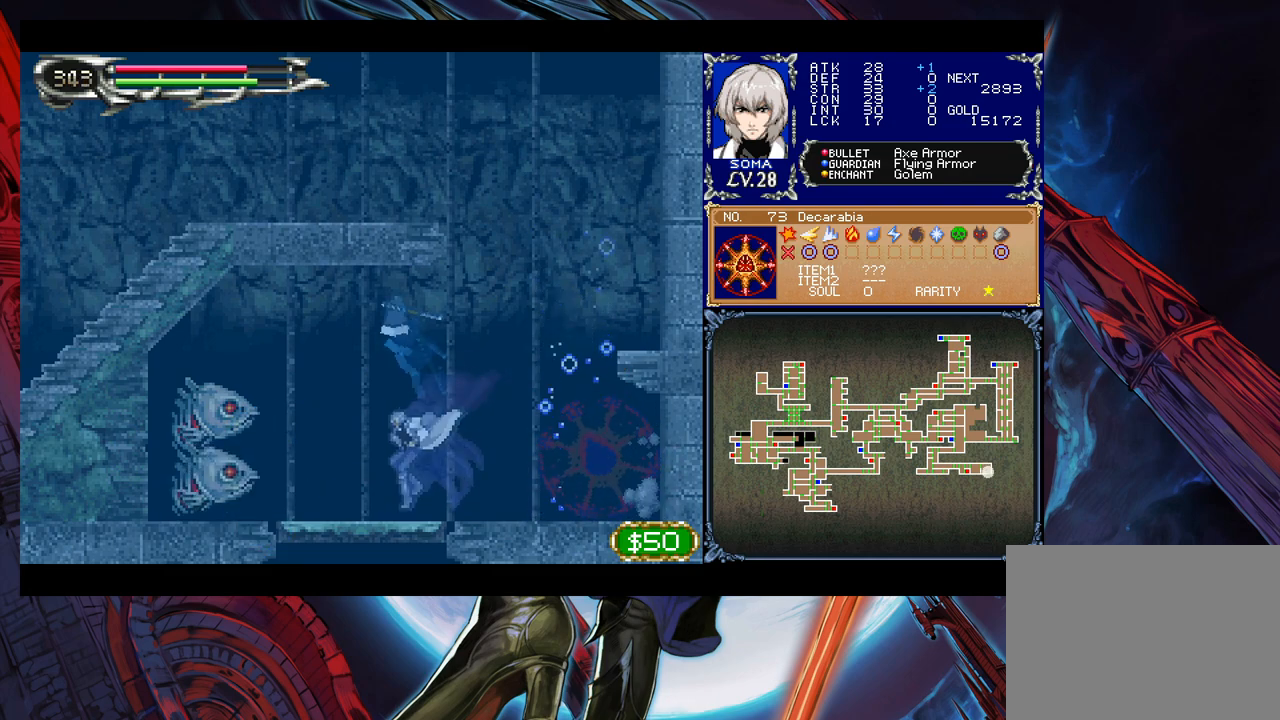
{"buttons": [], "left_stick": "center", "events": [[67, "left_stick", "center"]]}
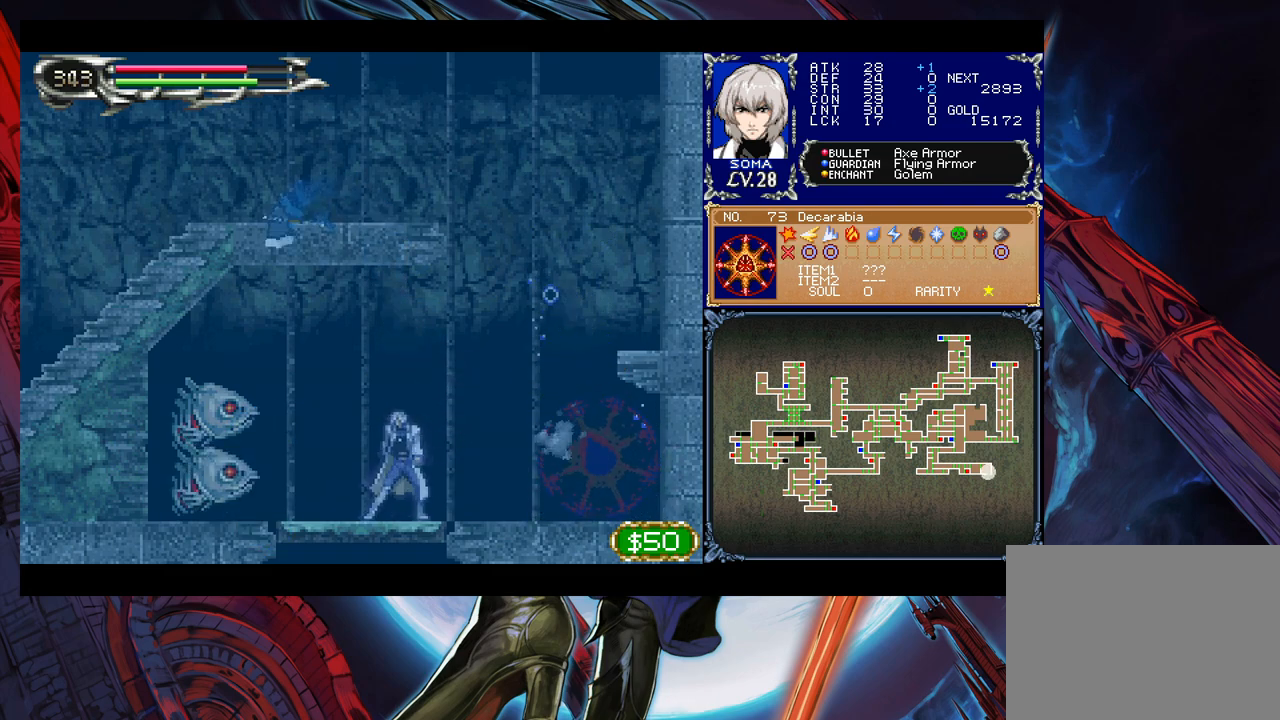
{"buttons": [], "left_stick": "center", "events": [[67, "left_stick", "left"], [367, "A", "down"], [367, "left_stick", "down-left"], [417, "A", "up"], [467, "left_stick", "center"]]}